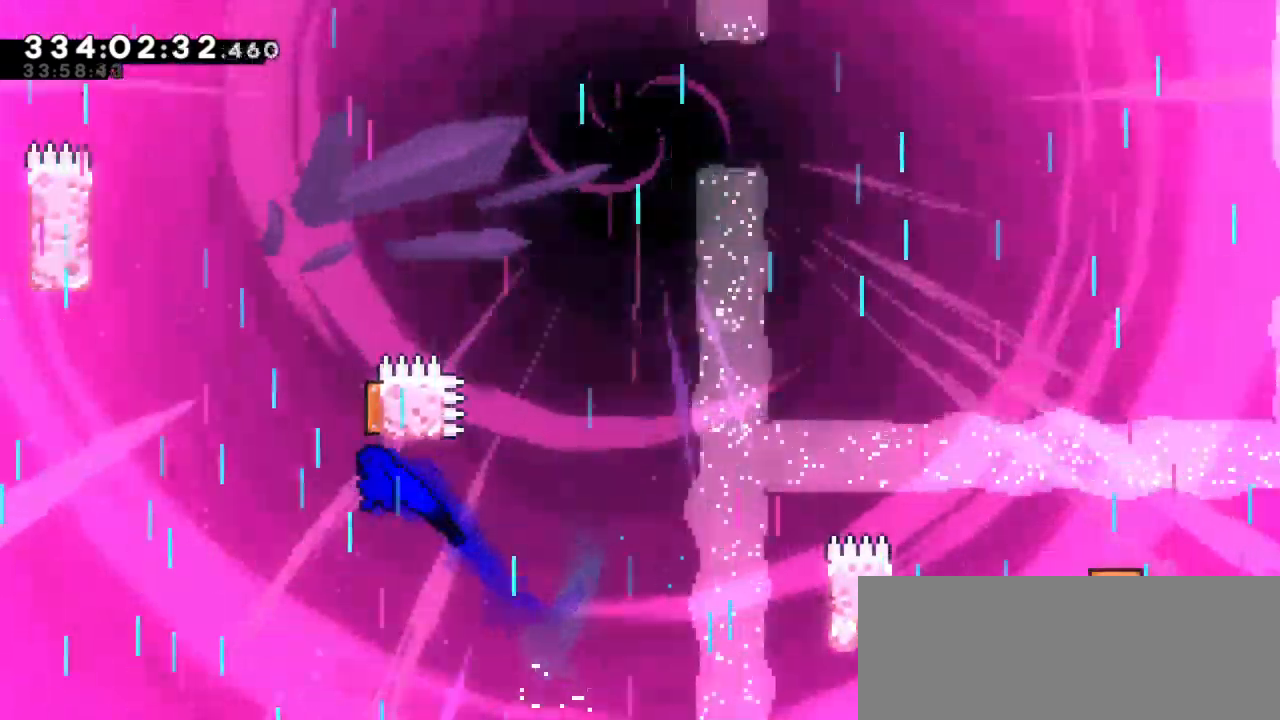
Gameplay with keyboard; each line is a JSON object with the keys held at the frame after it. "events" lists presses ("down") and releases ("up") of "confirm", "dash", "demo", "down", "jump", "jump2", "left", "right" and "up" between this image and that frame as [ms after this image, input, new state], when the widget could be followed in between. No other keys are recorded. Mouse input is not recorded. Key names are as the overlay labels them; some are game actions (e.g. jump) rather than physical keys. Not read: grab.
{"keys": [], "events": [[150, "left", "up"], [183, "up", "down"], [216, "jump2", "up"], [233, "dash", "down"], [400, "dash", "up"], [416, "up", "up"]]}
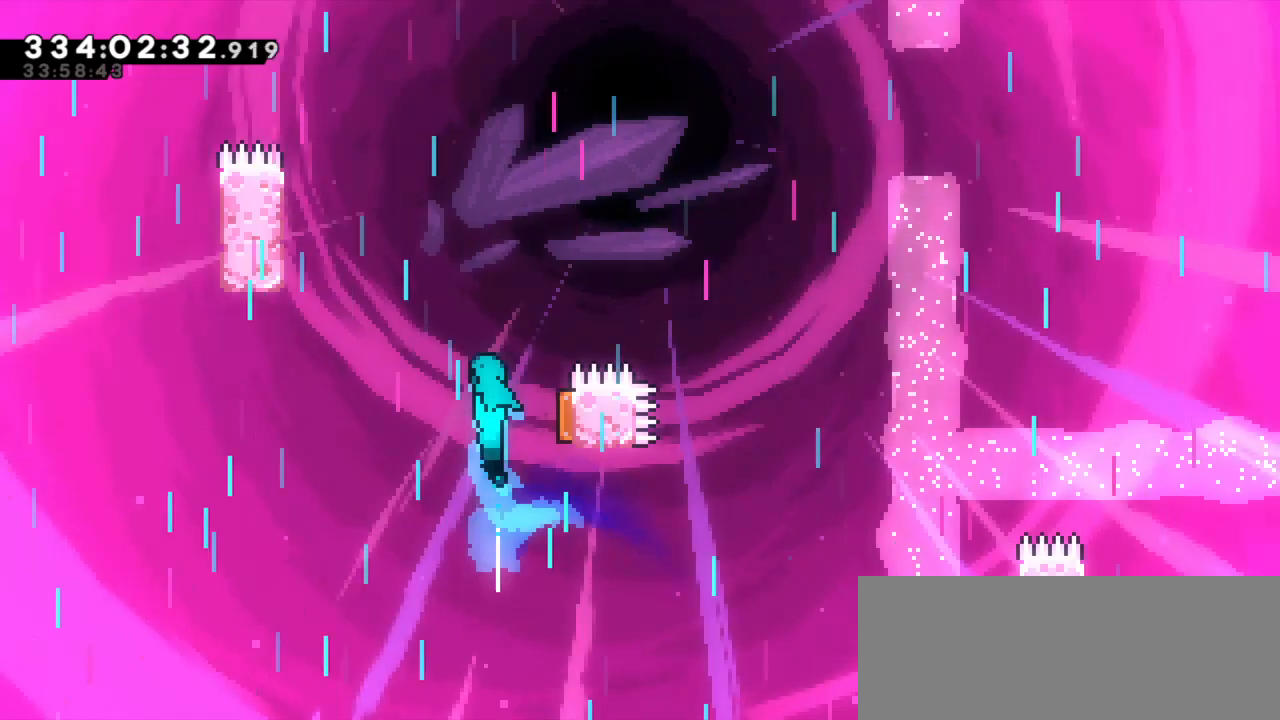
{"keys": ["right"], "events": [[233, "right", "down"]]}
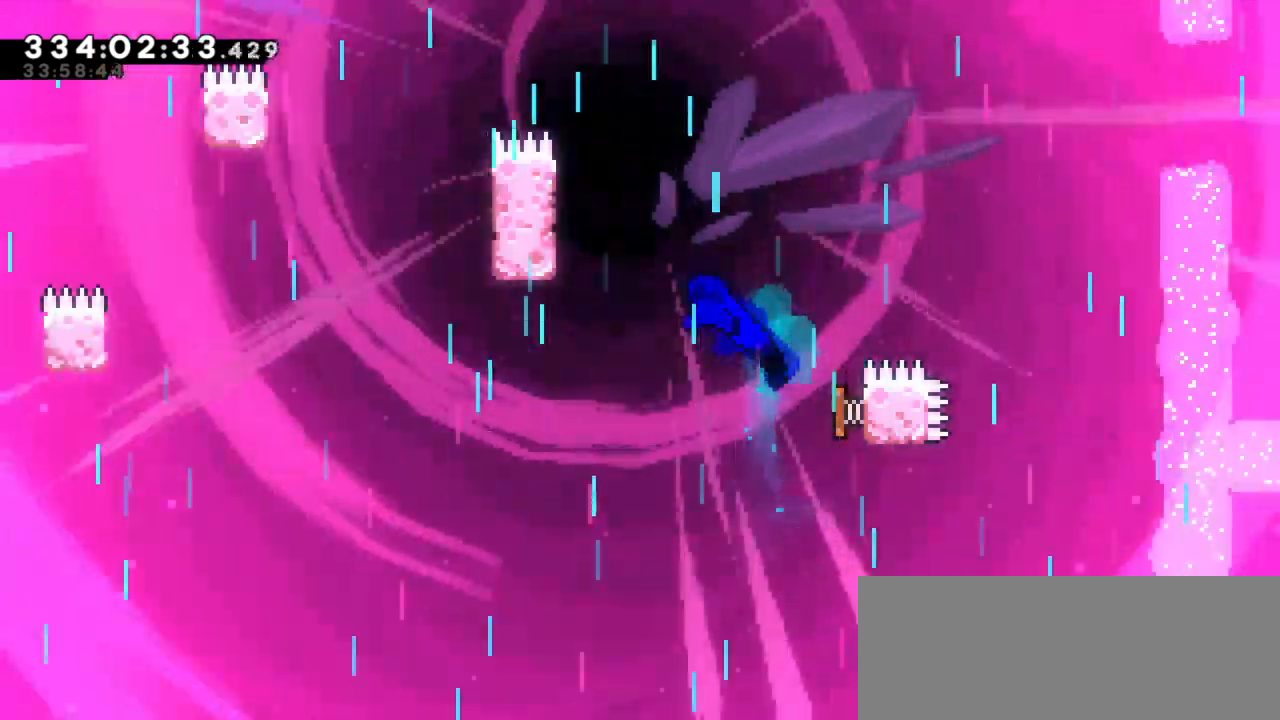
{"keys": ["jump2", "left"], "events": [[66, "left", "down"], [100, "right", "up"], [433, "jump2", "down"]]}
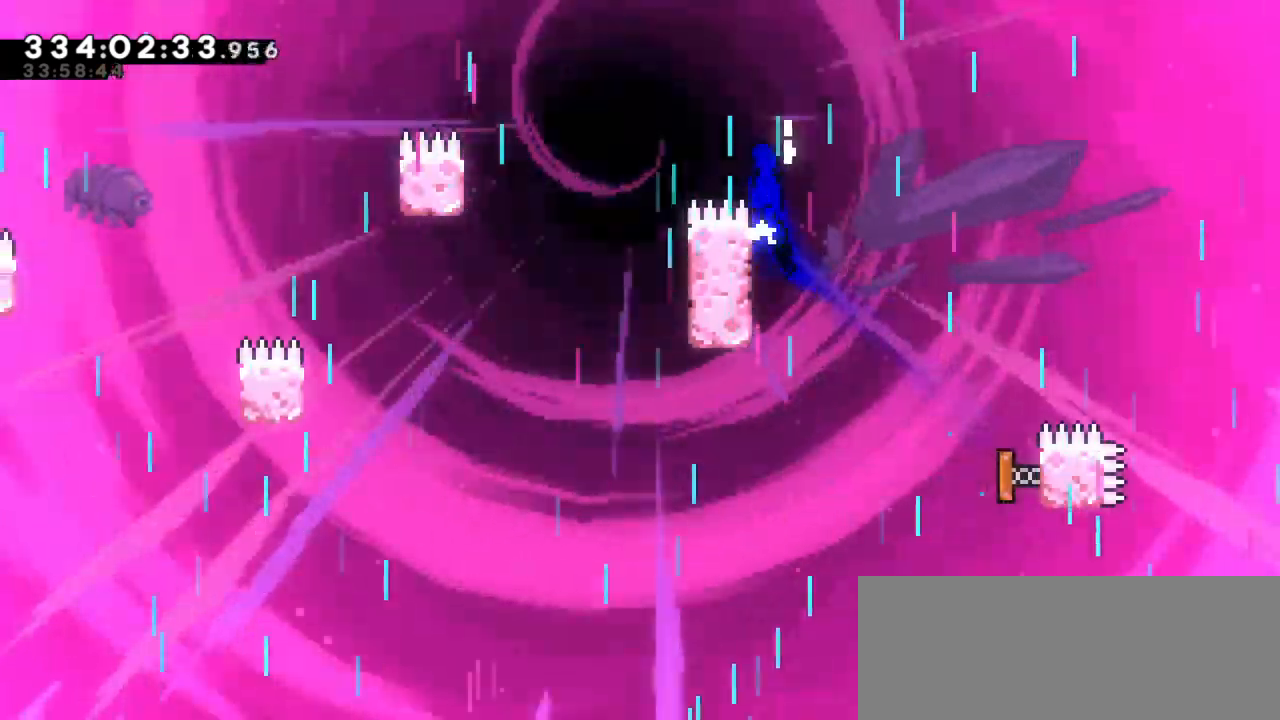
{"keys": [], "events": [[400, "left", "up"], [416, "jump2", "up"]]}
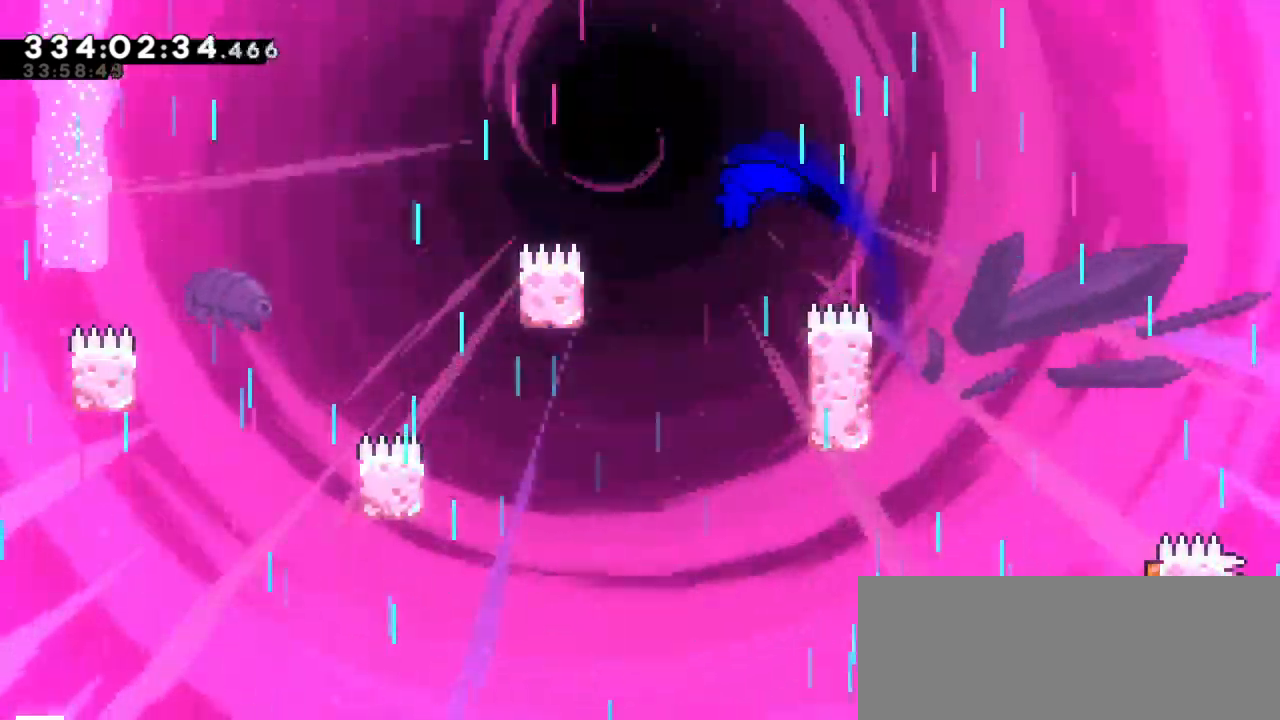
{"keys": [], "events": [[150, "right", "down"], [483, "right", "up"]]}
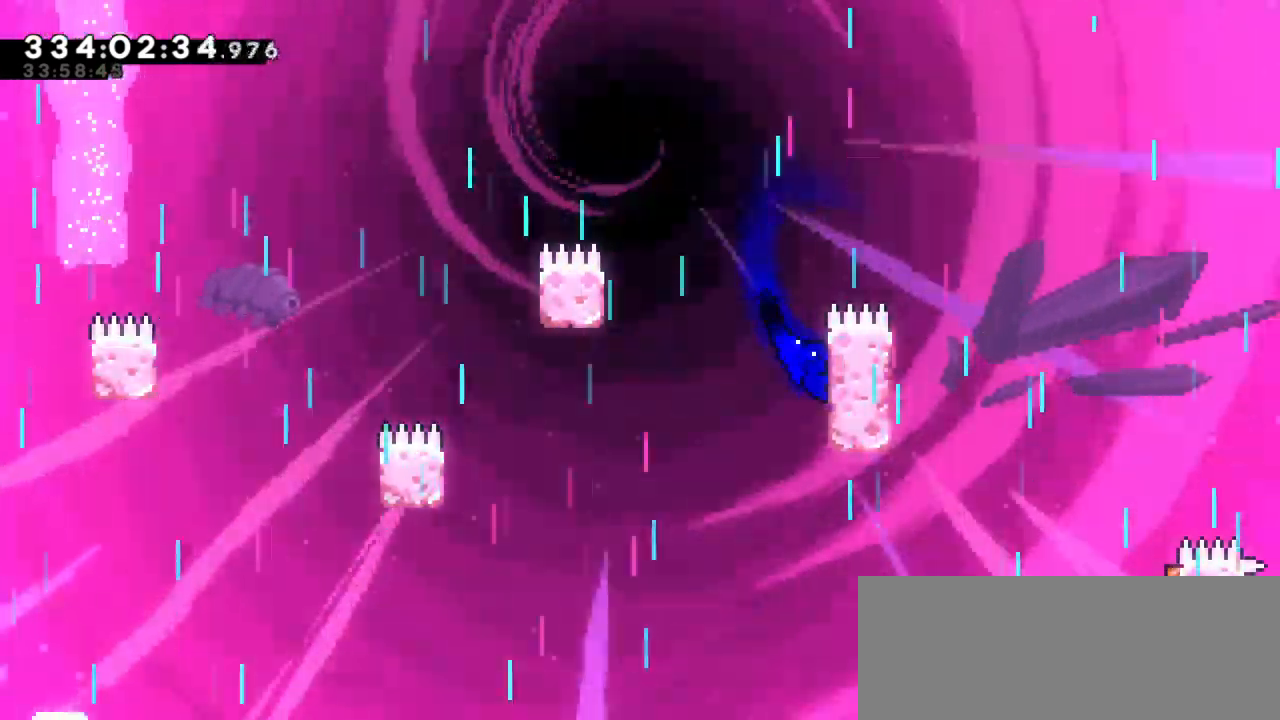
{"keys": [], "events": []}
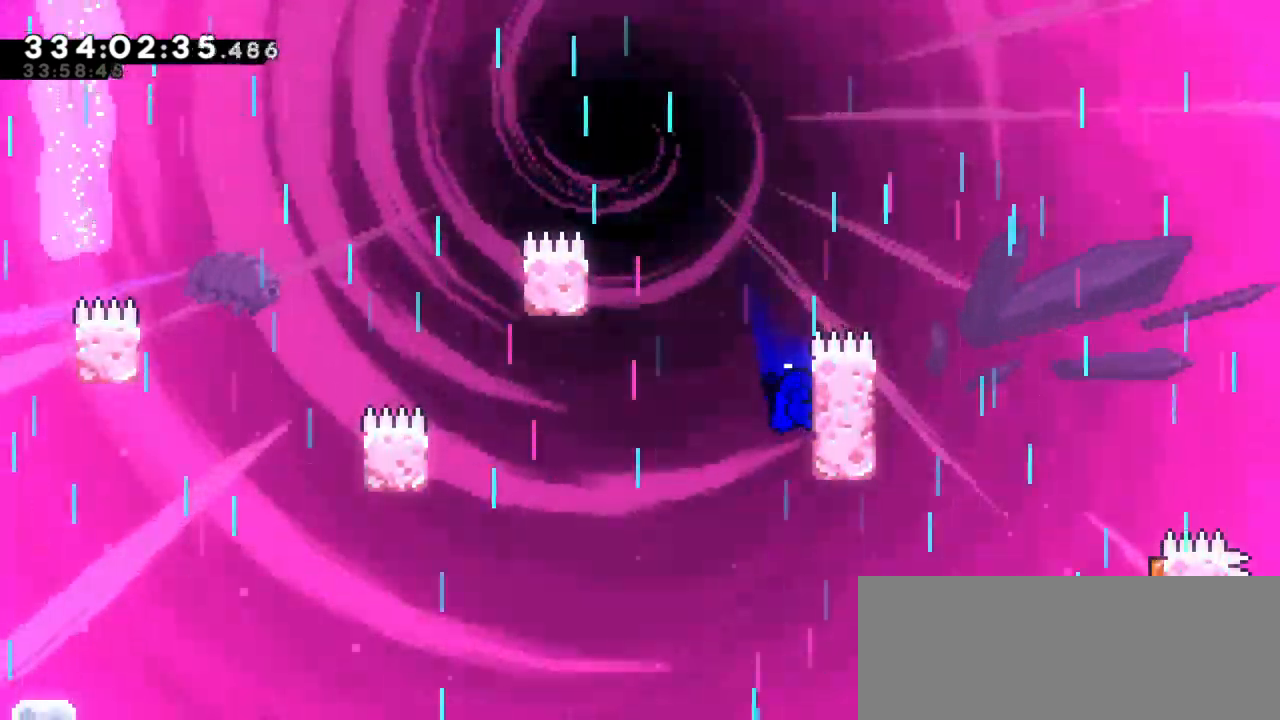
{"keys": ["jump2", "left"], "events": [[466, "left", "down"], [500, "jump2", "down"]]}
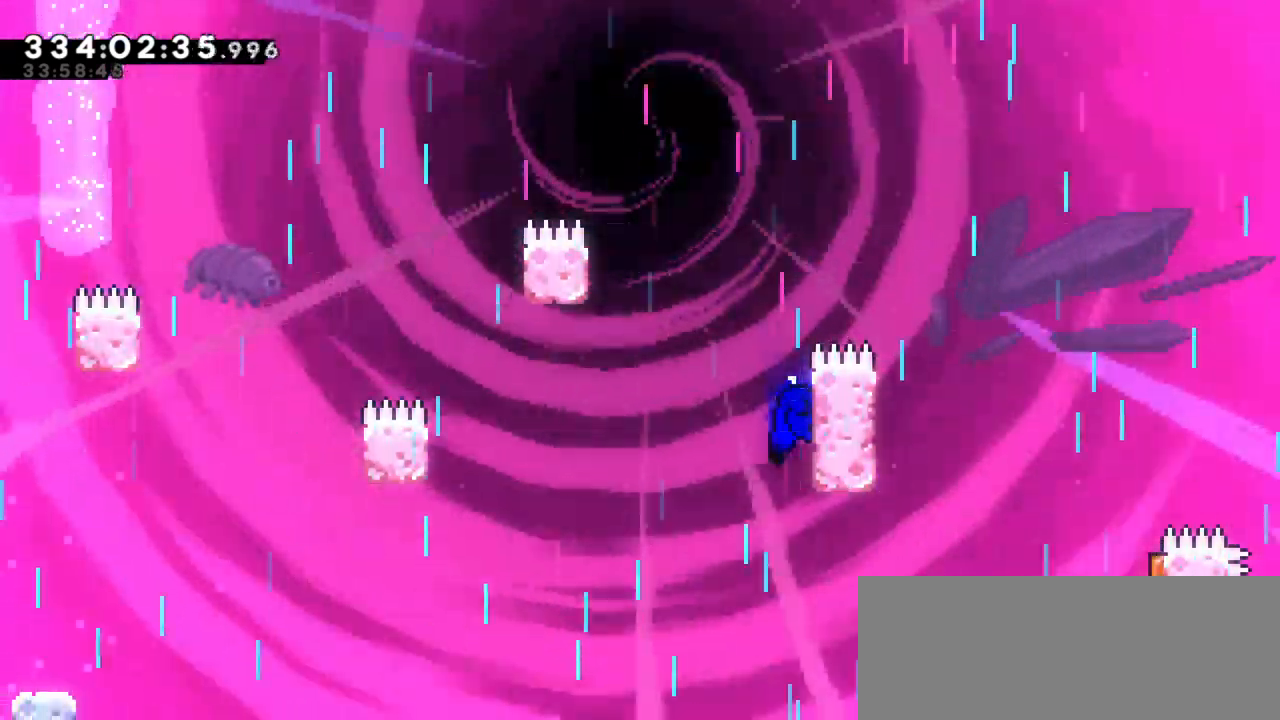
{"keys": ["jump2", "left"], "events": []}
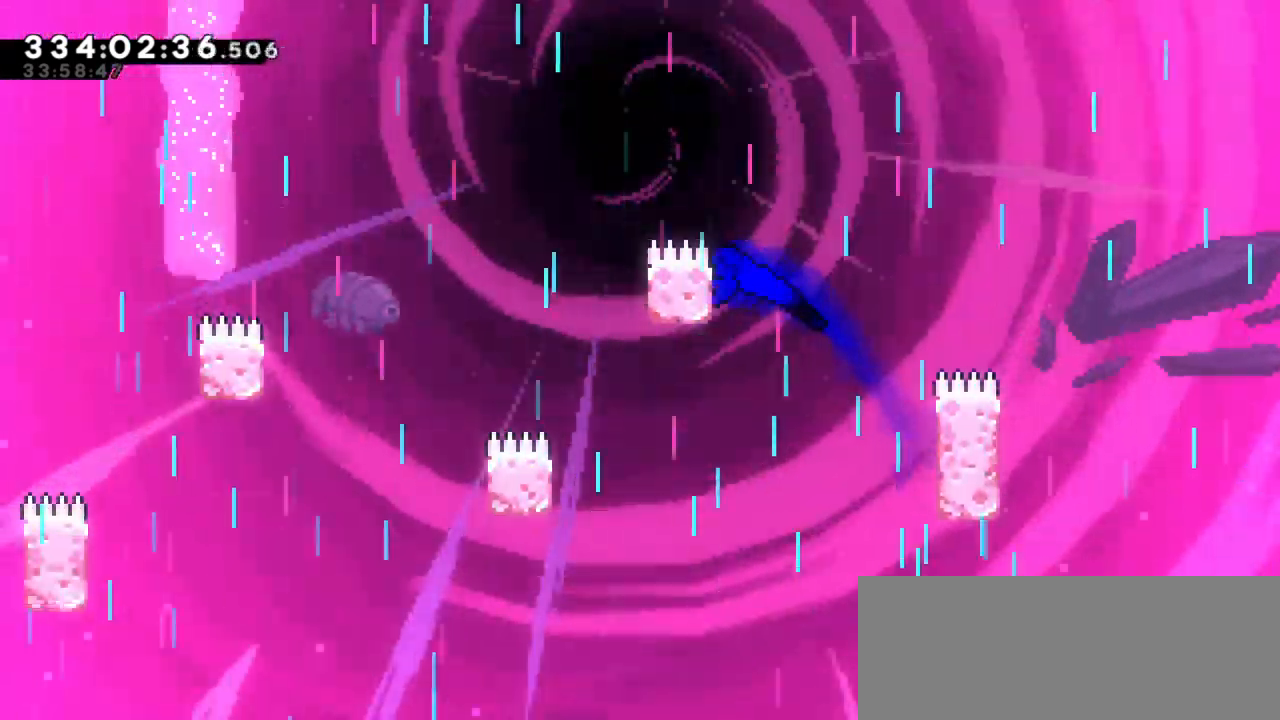
{"keys": ["jump2", "left", "up"], "events": [[16, "jump2", "up"], [16, "up", "down"], [216, "jump2", "down"]]}
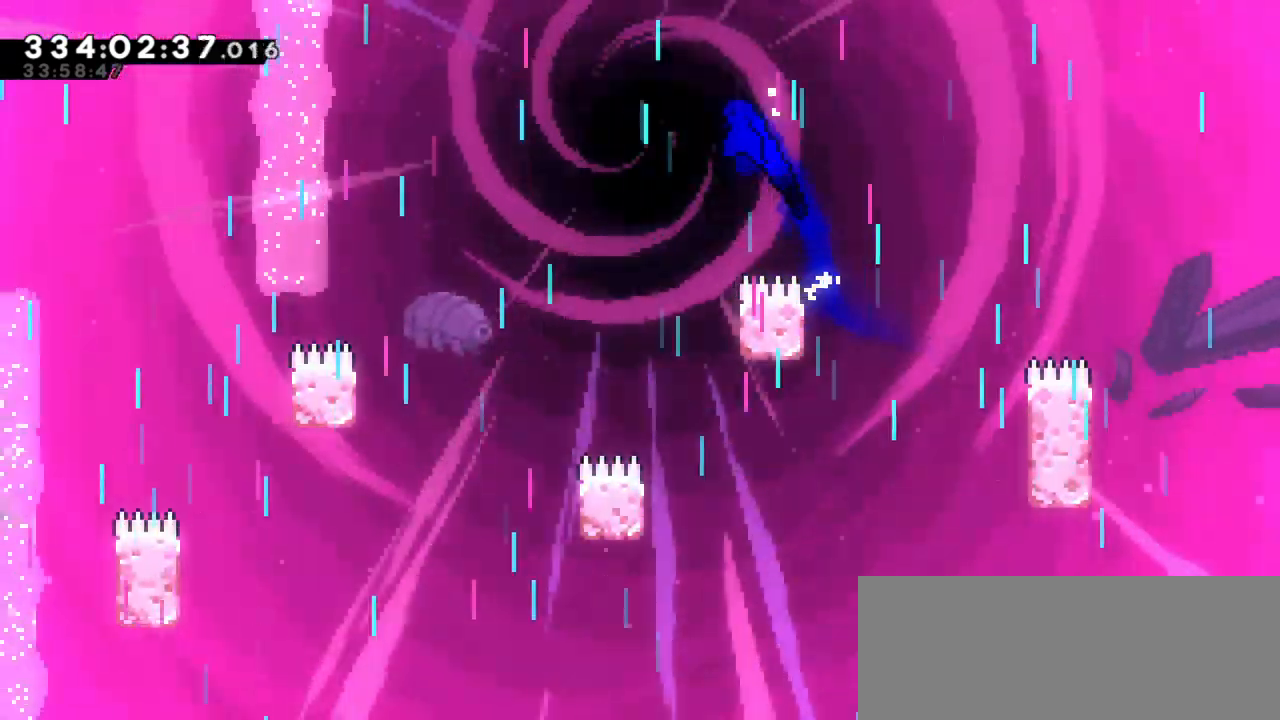
{"keys": ["jump2", "left", "up"], "events": []}
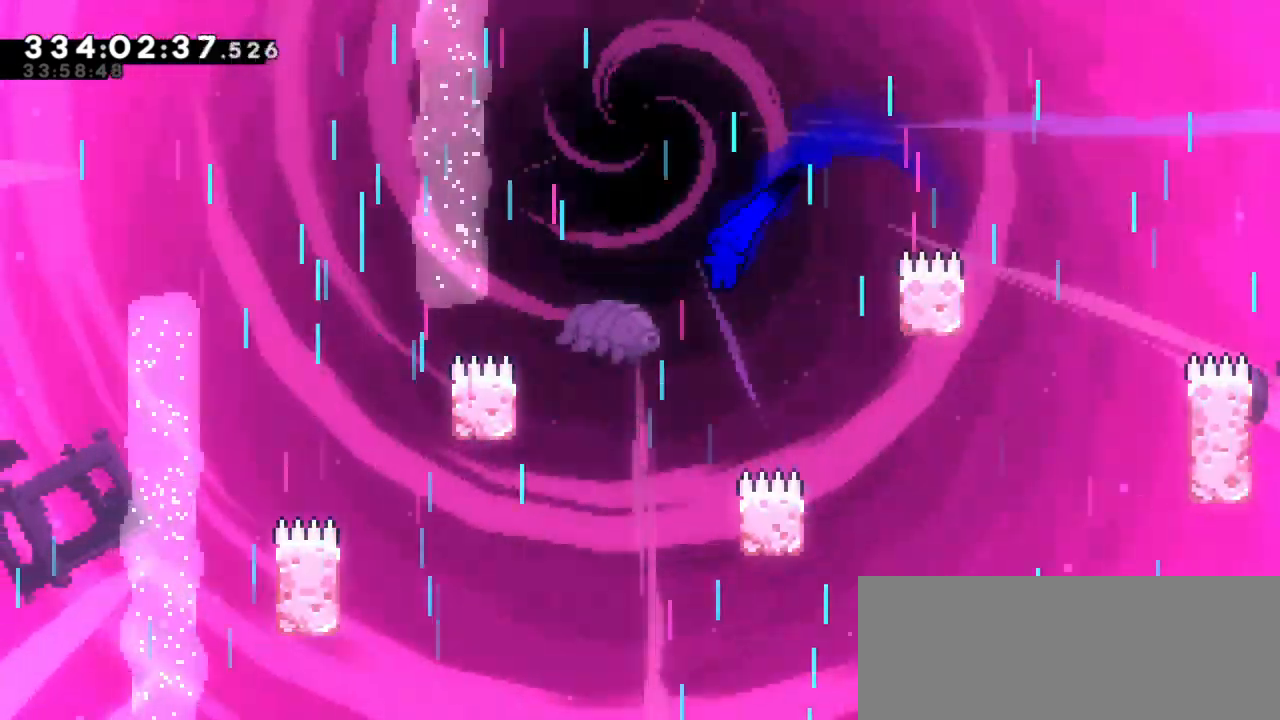
{"keys": [], "events": [[233, "up", "up"], [250, "left", "up"], [283, "jump2", "up"]]}
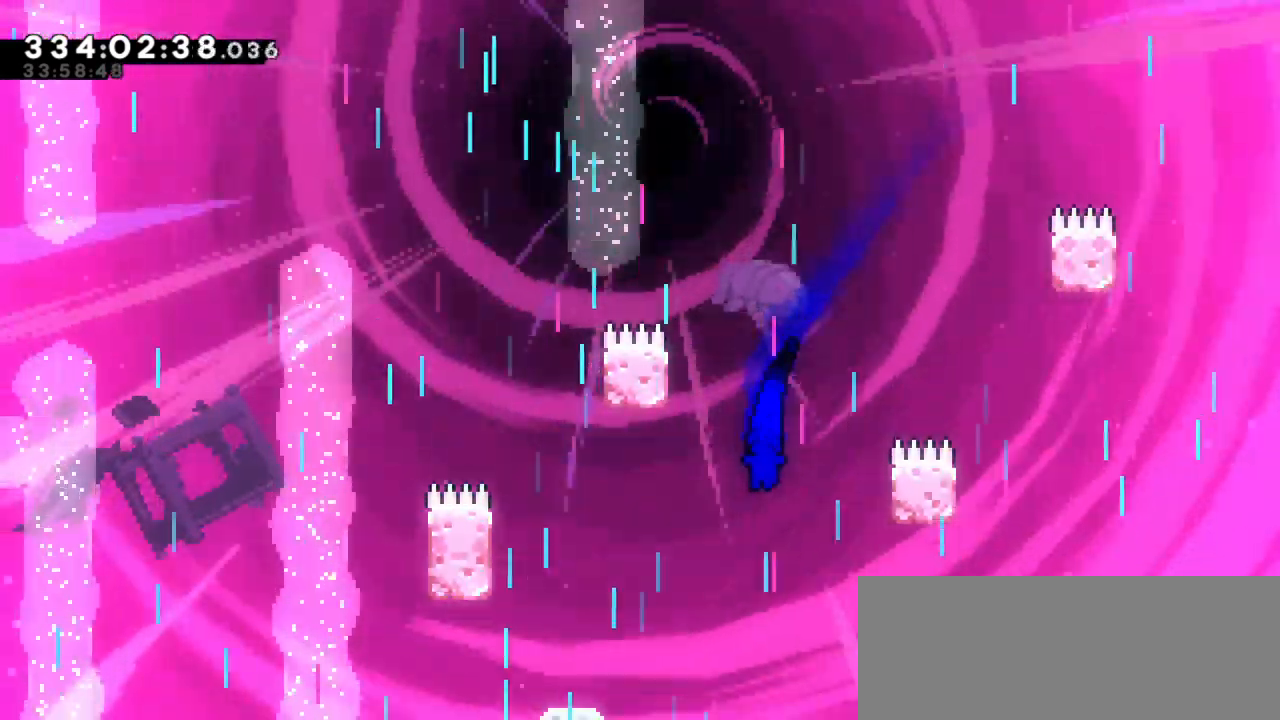
{"keys": ["dash", "left", "up"], "events": [[350, "dash", "down"], [383, "left", "down"], [400, "up", "down"]]}
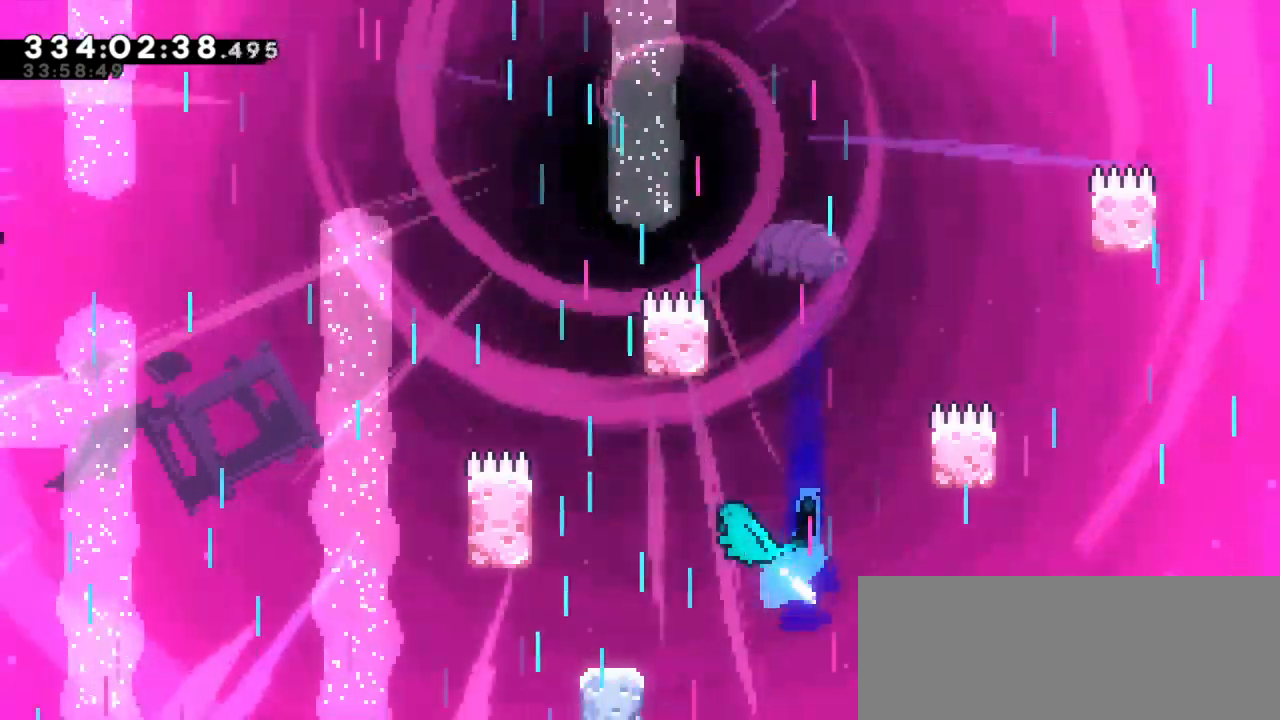
{"keys": [], "events": [[66, "dash", "up"], [166, "up", "up"], [200, "left", "up"]]}
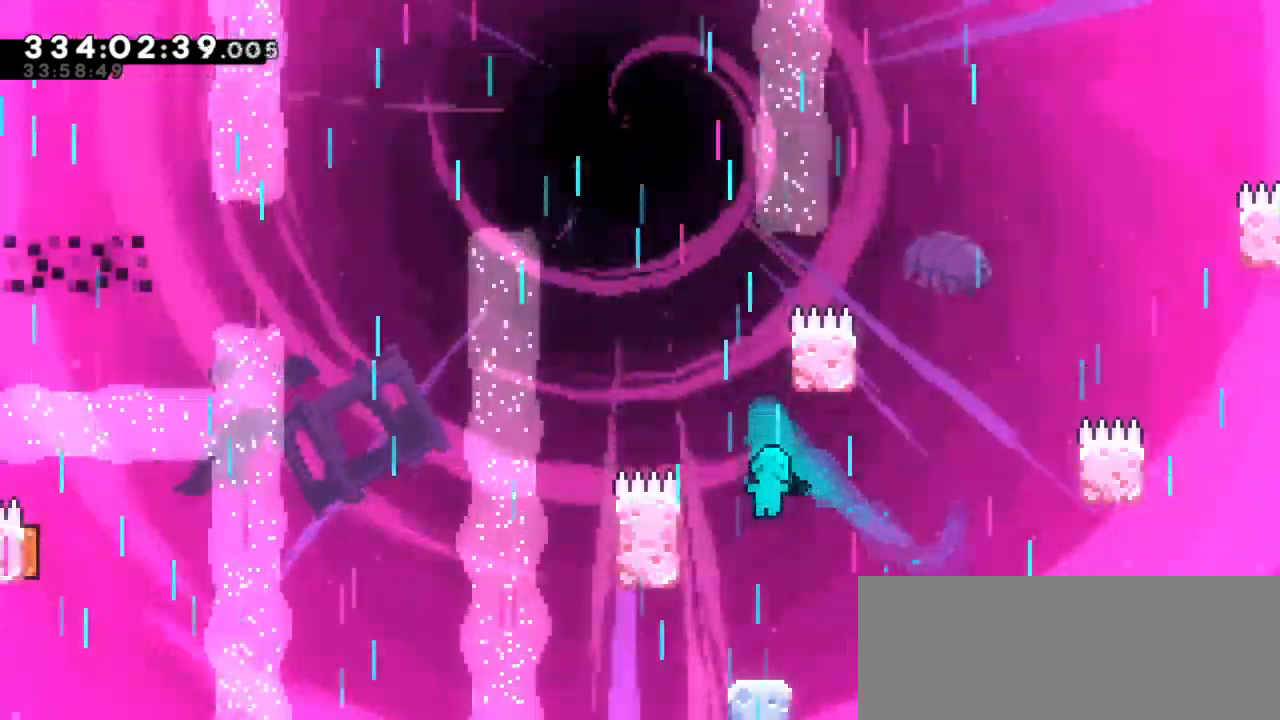
{"keys": ["left"], "events": [[366, "jump2", "down"], [383, "left", "down"], [500, "jump2", "up"]]}
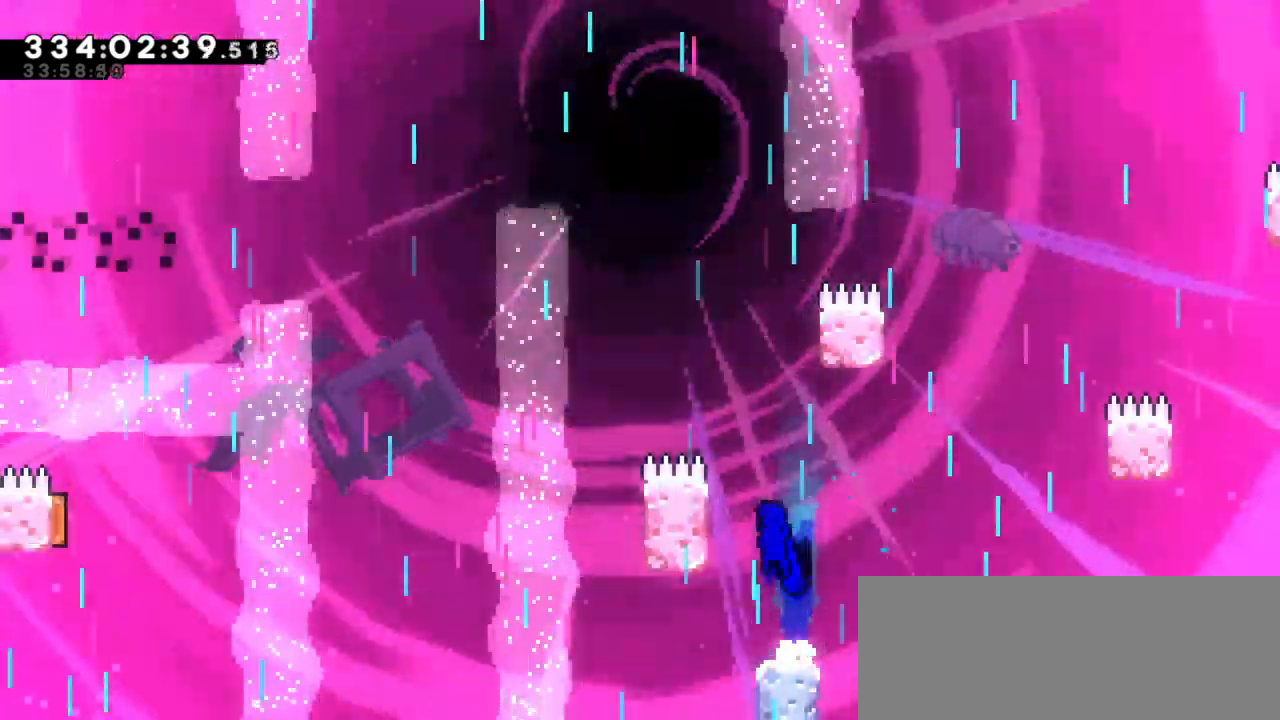
{"keys": ["jump2", "left", "up"], "events": [[250, "up", "down"], [500, "jump2", "down"]]}
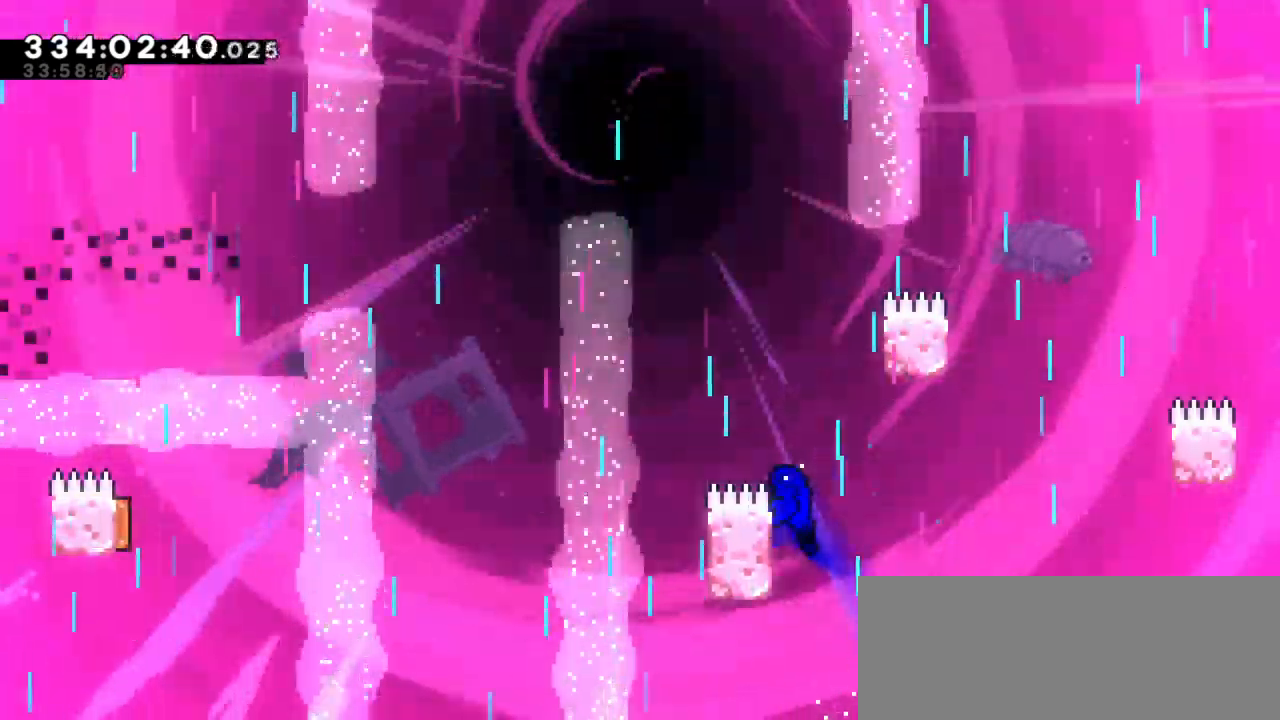
{"keys": [], "events": [[416, "up", "up"], [483, "jump2", "up"], [483, "left", "up"]]}
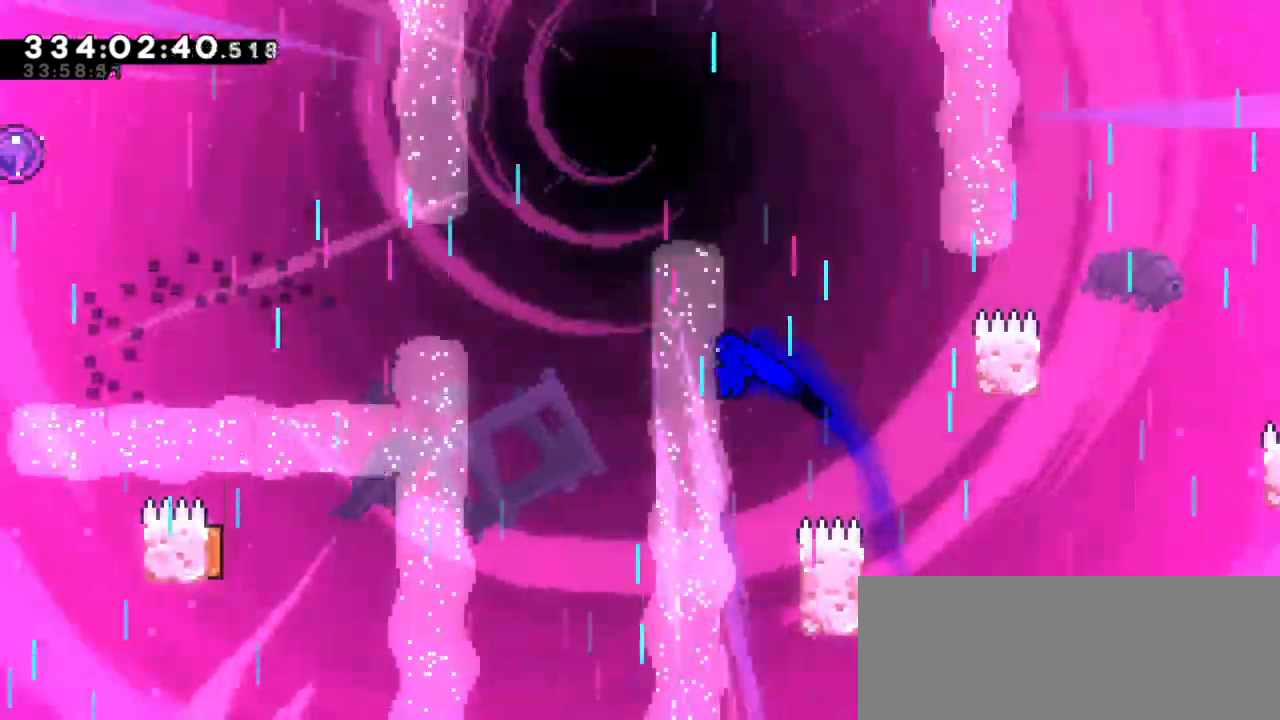
{"keys": ["right", "up"], "events": [[183, "right", "down"], [416, "up", "down"]]}
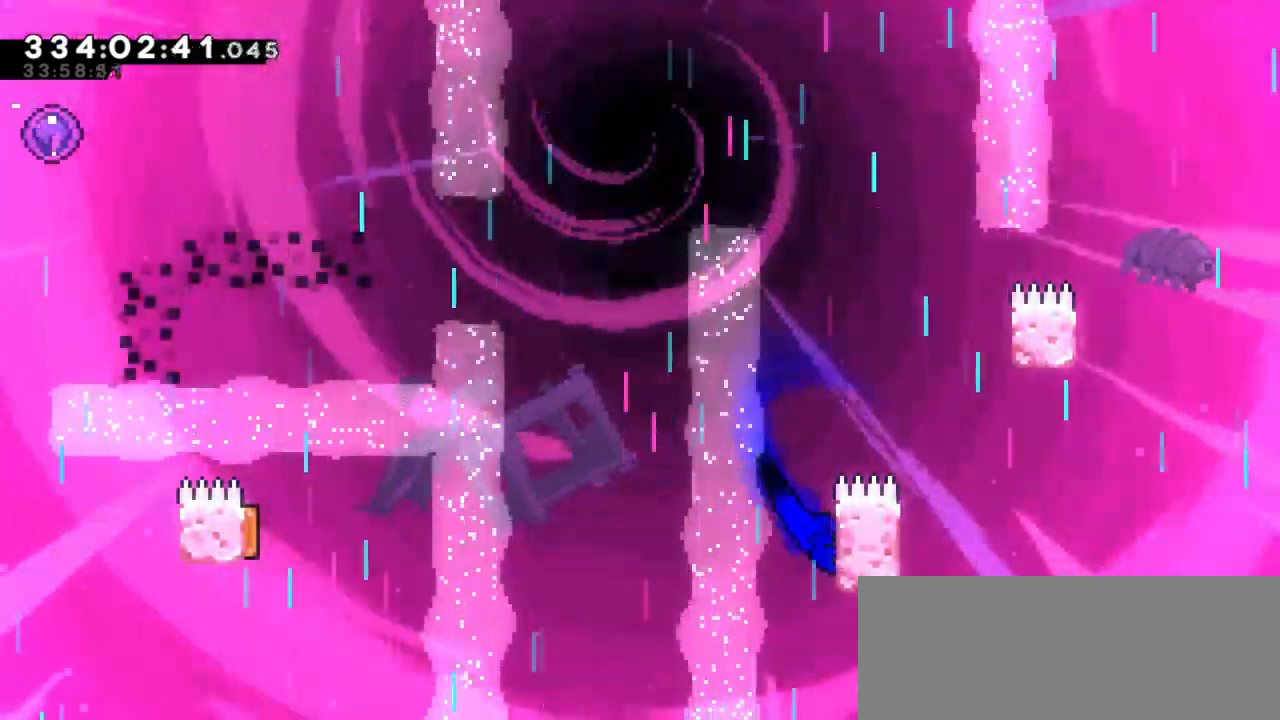
{"keys": ["jump2", "left", "up"], "events": [[100, "right", "up"], [416, "left", "down"], [466, "jump2", "down"]]}
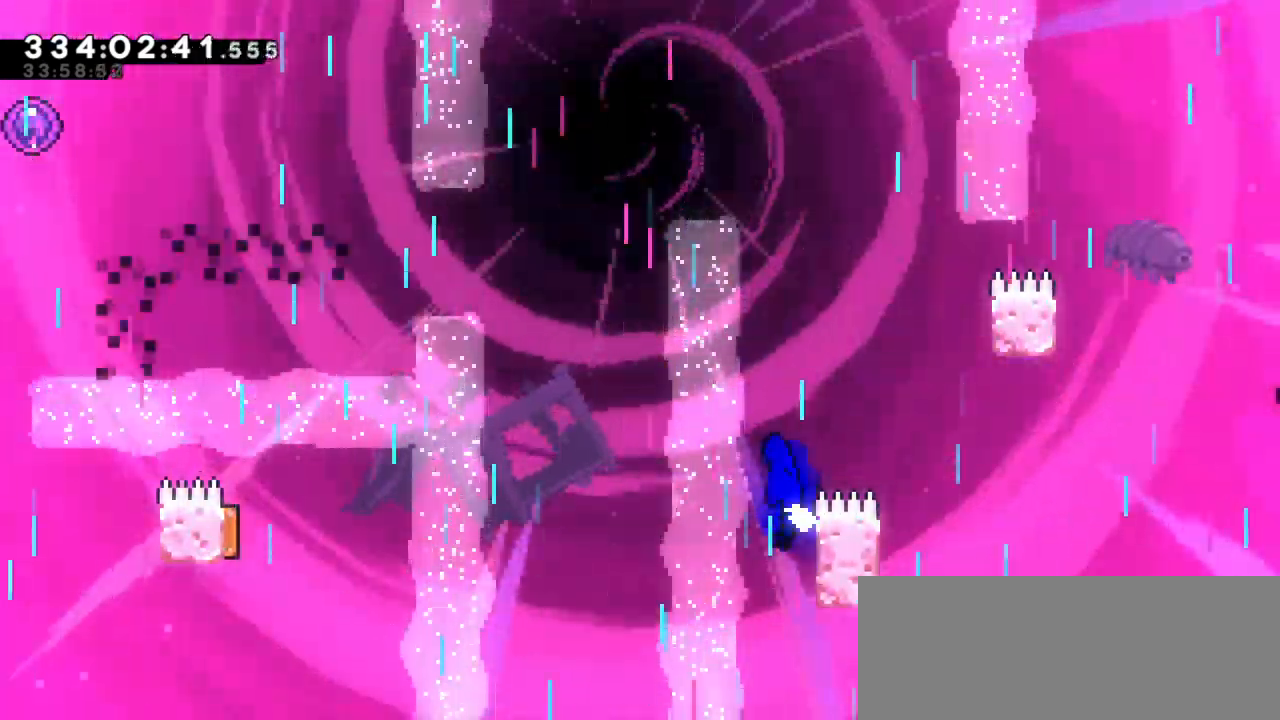
{"keys": ["jump2", "left", "up"], "events": []}
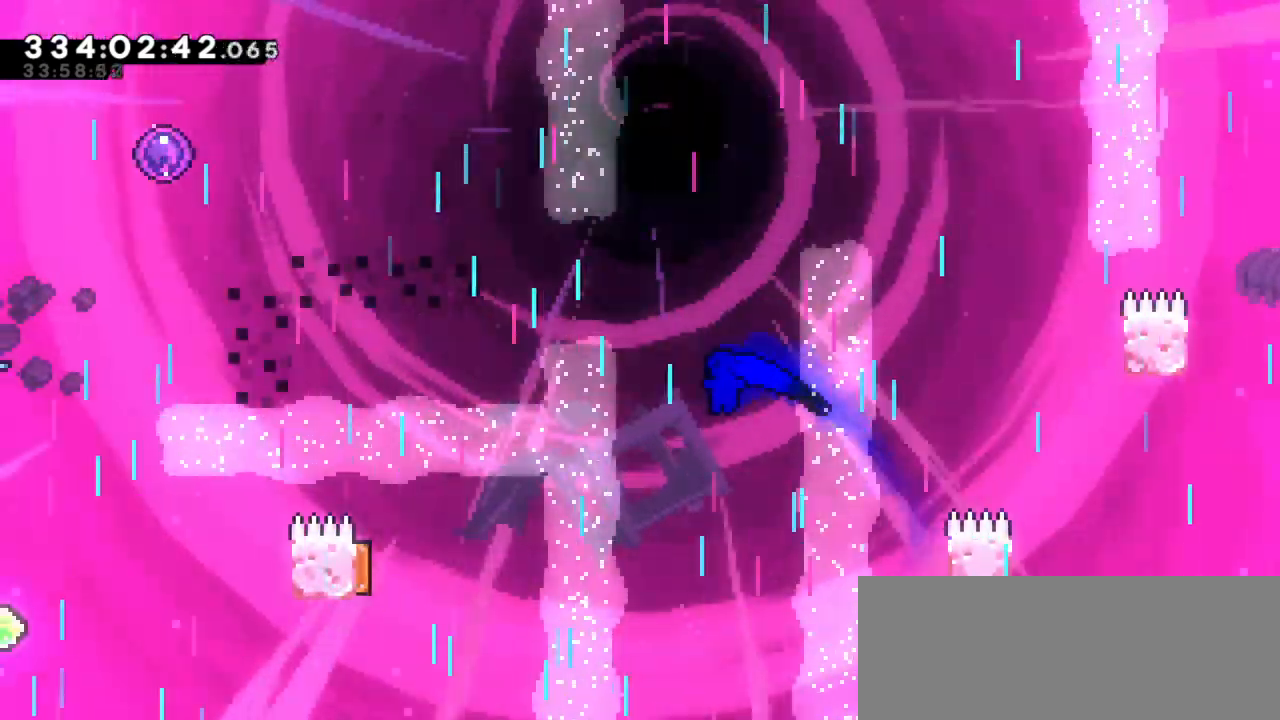
{"keys": ["left", "up"], "events": [[133, "jump2", "up"]]}
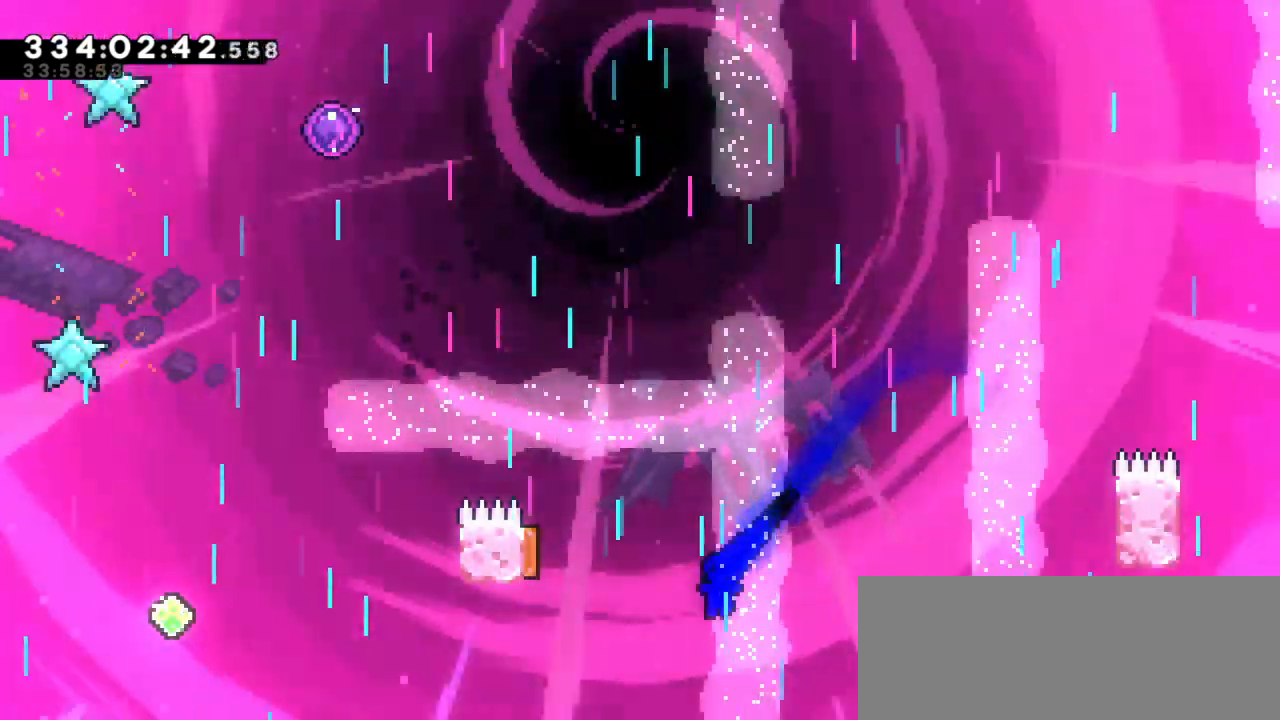
{"keys": ["dash", "left", "up"], "events": [[100, "dash", "down"], [266, "dash", "up"], [366, "dash", "down"]]}
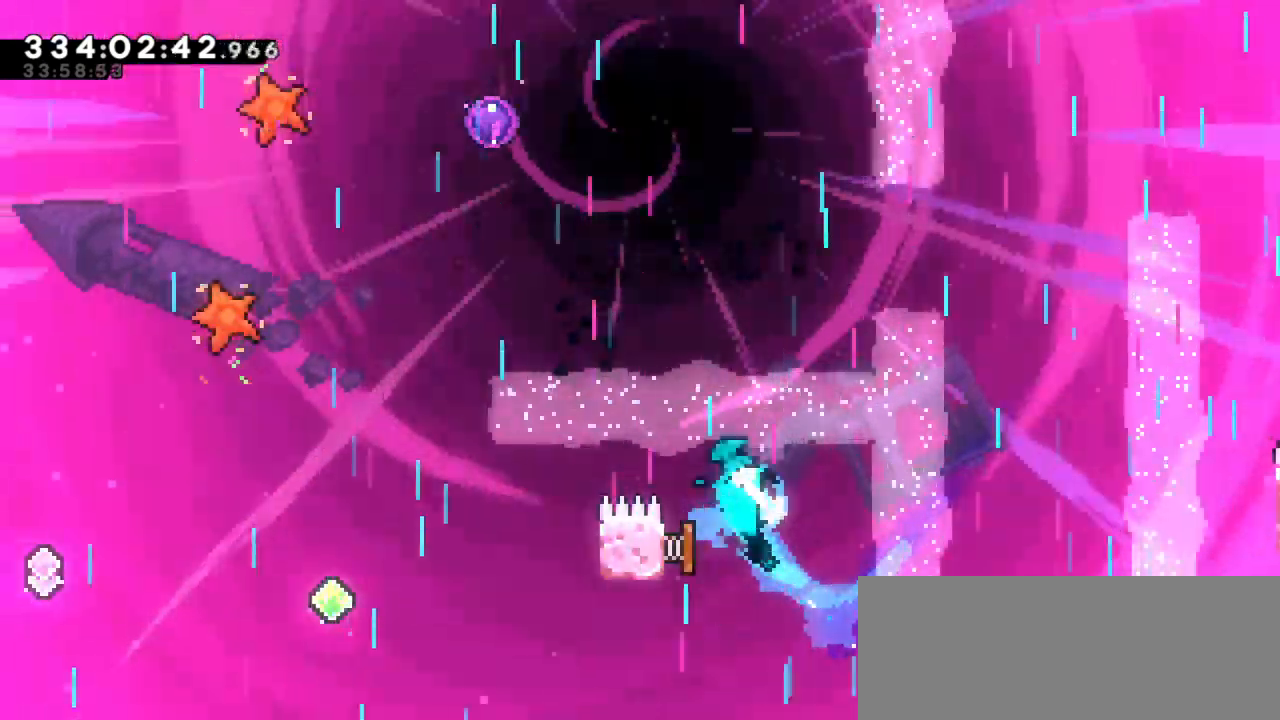
{"keys": [], "events": [[33, "dash", "up"], [266, "left", "up"], [266, "up", "up"]]}
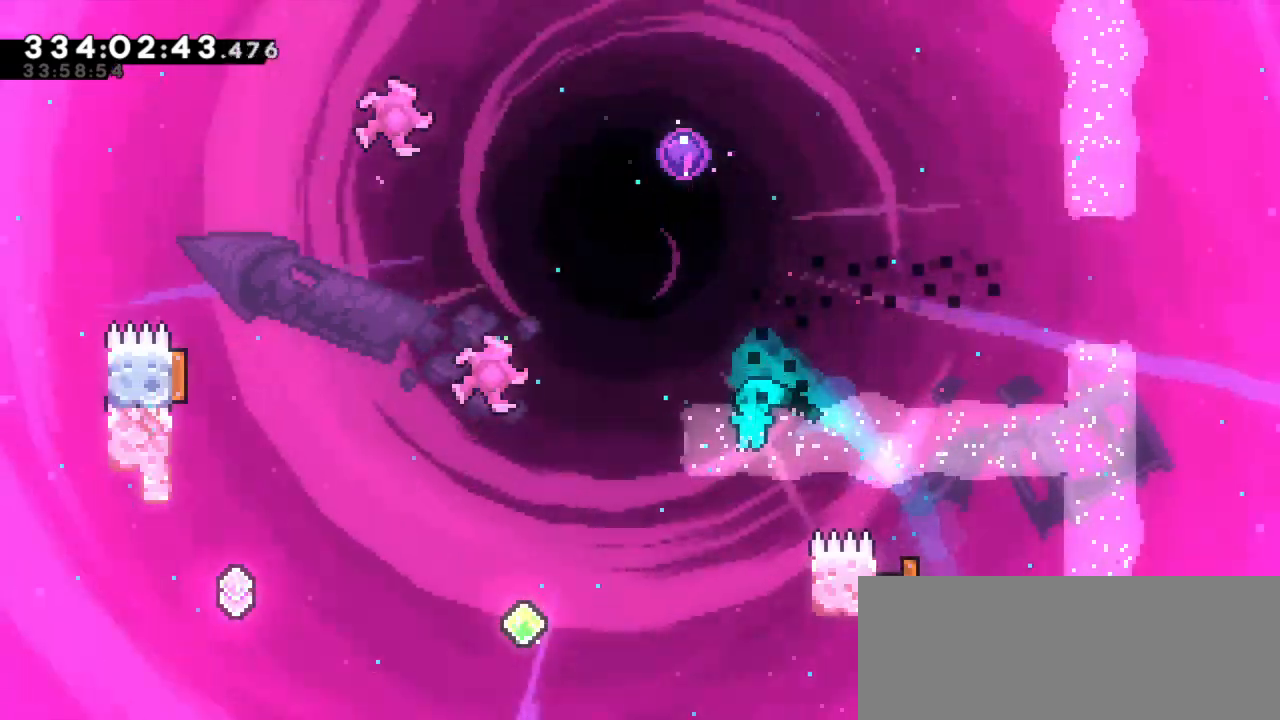
{"keys": ["jump2", "left"], "events": [[66, "right", "down"], [366, "right", "up"], [383, "left", "down"], [416, "jump2", "down"]]}
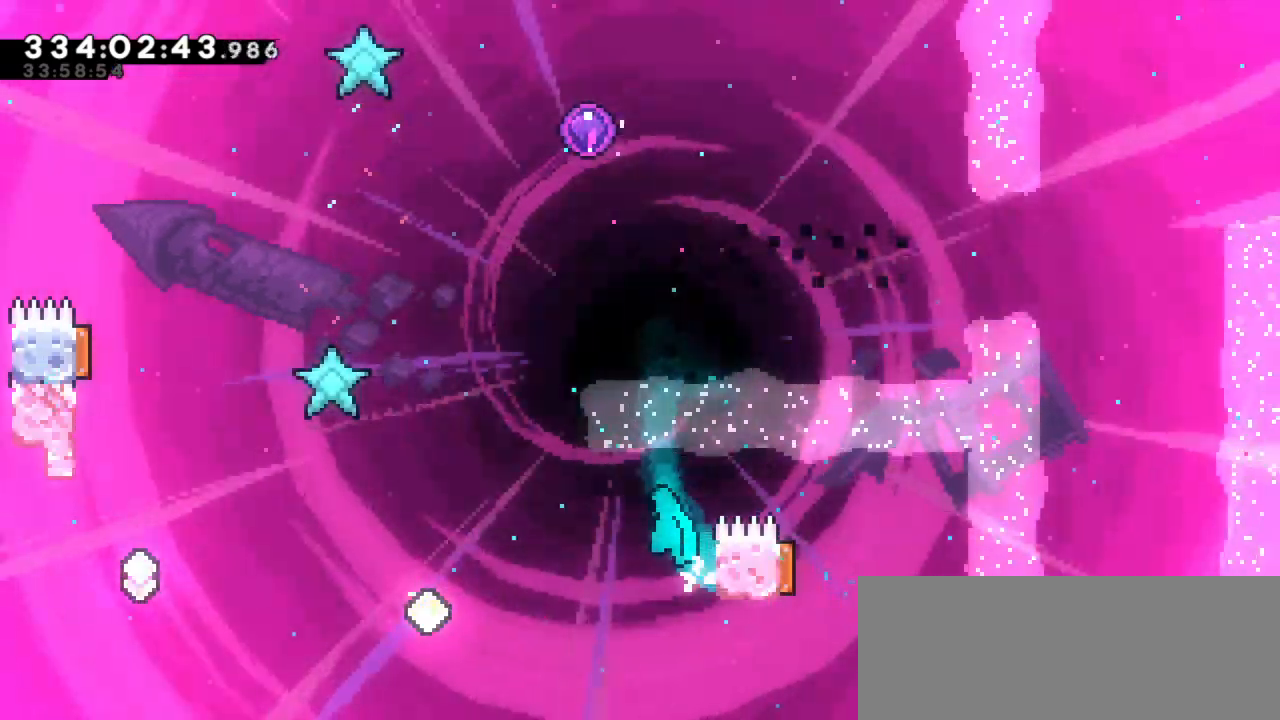
{"keys": ["left"], "events": [[416, "jump2", "up"]]}